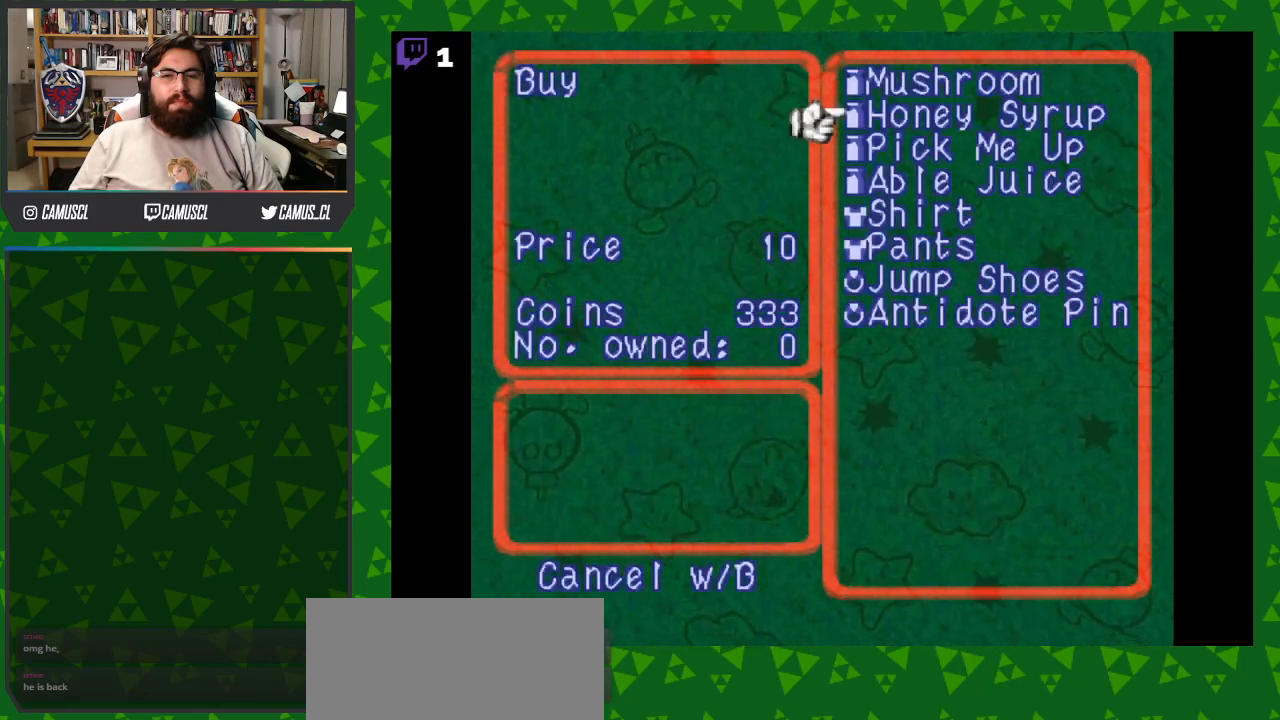
Gameplay with a controller (Nintendo layout); each line is a JSON object with the inputs held at the frame after it. "events" lists button and stick changes between this image and that frame as [ms after this image, input, new state], when the widget could be followed in between. Not read: L3 R1 R3.
{"buttons": [], "events": [[50, "DPAD_UP", "down"], [150, "DPAD_UP", "up"], [233, "DPAD_UP", "down"], [350, "DPAD_UP", "up"]]}
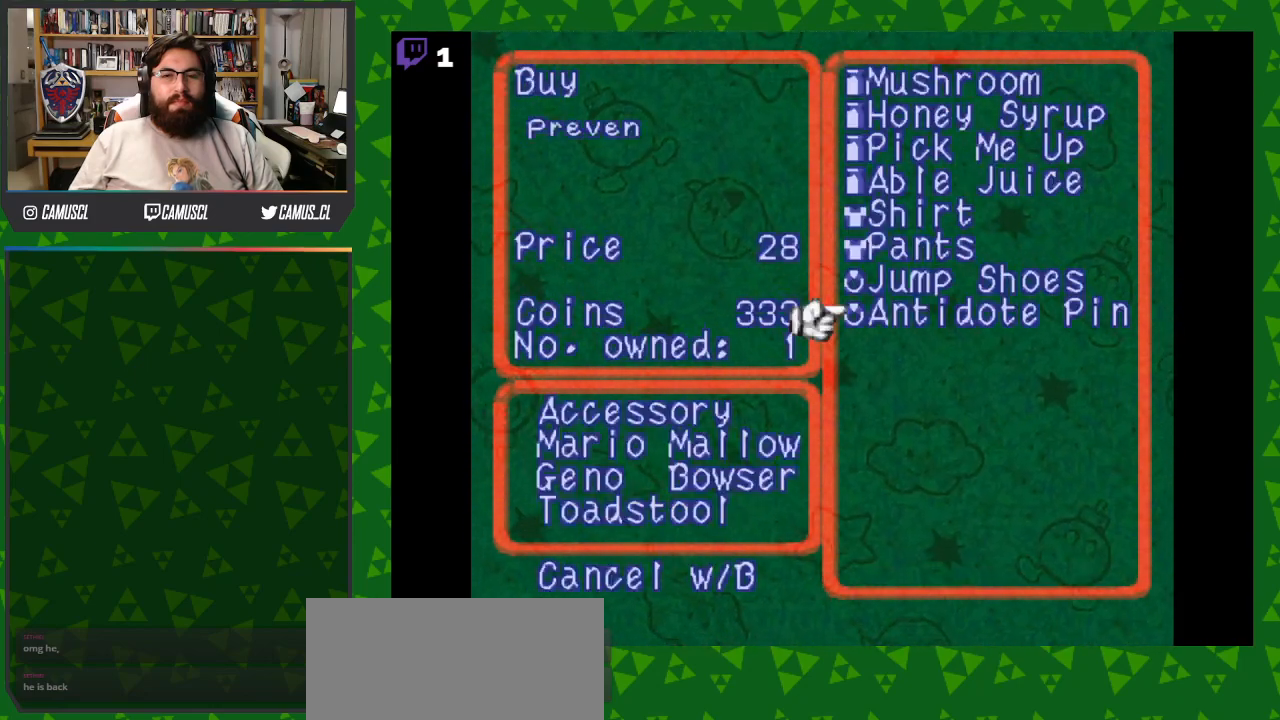
{"buttons": [], "events": []}
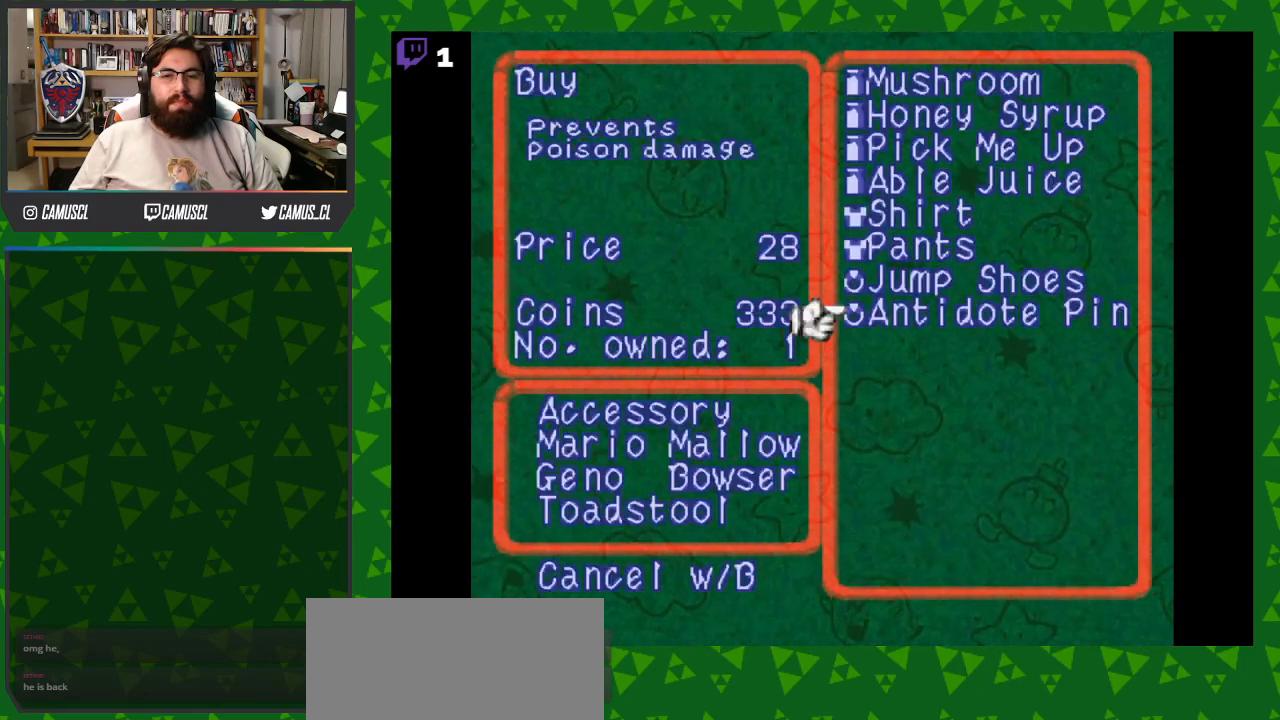
{"buttons": [], "events": [[183, "B", "down"], [333, "B", "up"]]}
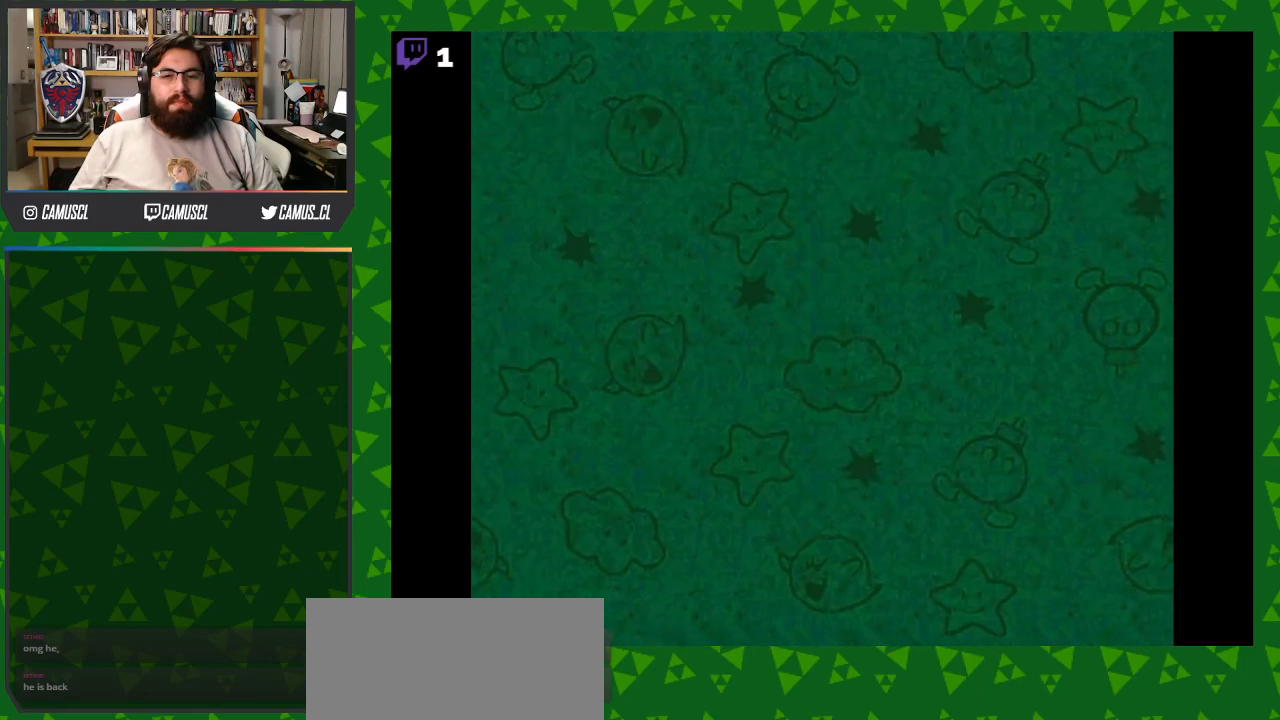
{"buttons": [], "events": []}
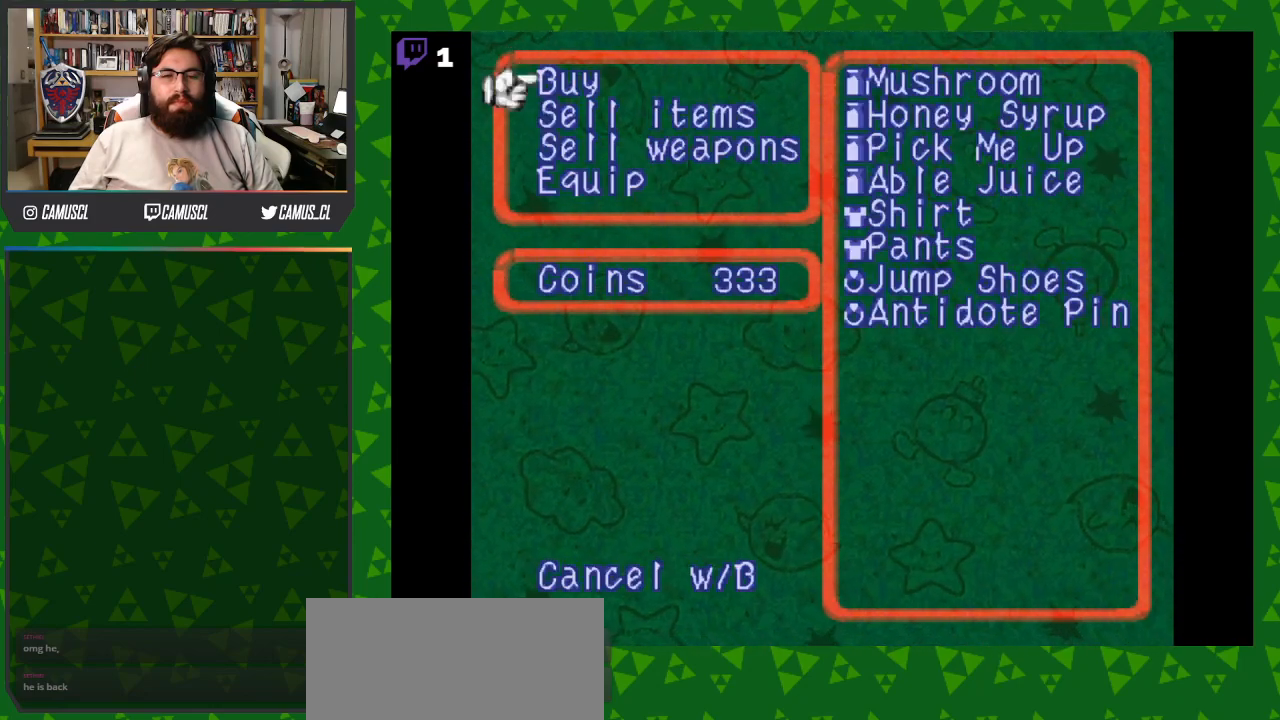
{"buttons": [], "events": [[50, "DPAD_DOWN", "down"], [167, "DPAD_DOWN", "up"]]}
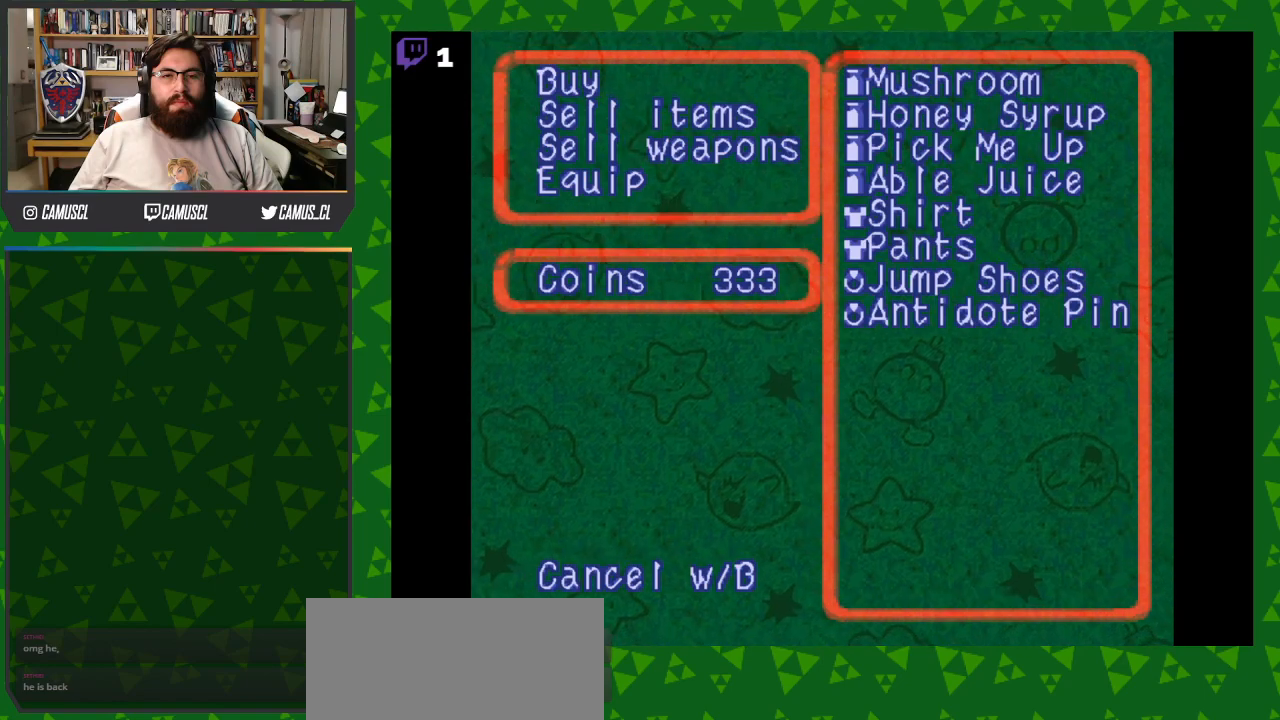
{"buttons": [], "events": [[133, "DPAD_DOWN", "down"], [250, "DPAD_DOWN", "up"], [367, "DPAD_DOWN", "down"], [450, "DPAD_DOWN", "up"]]}
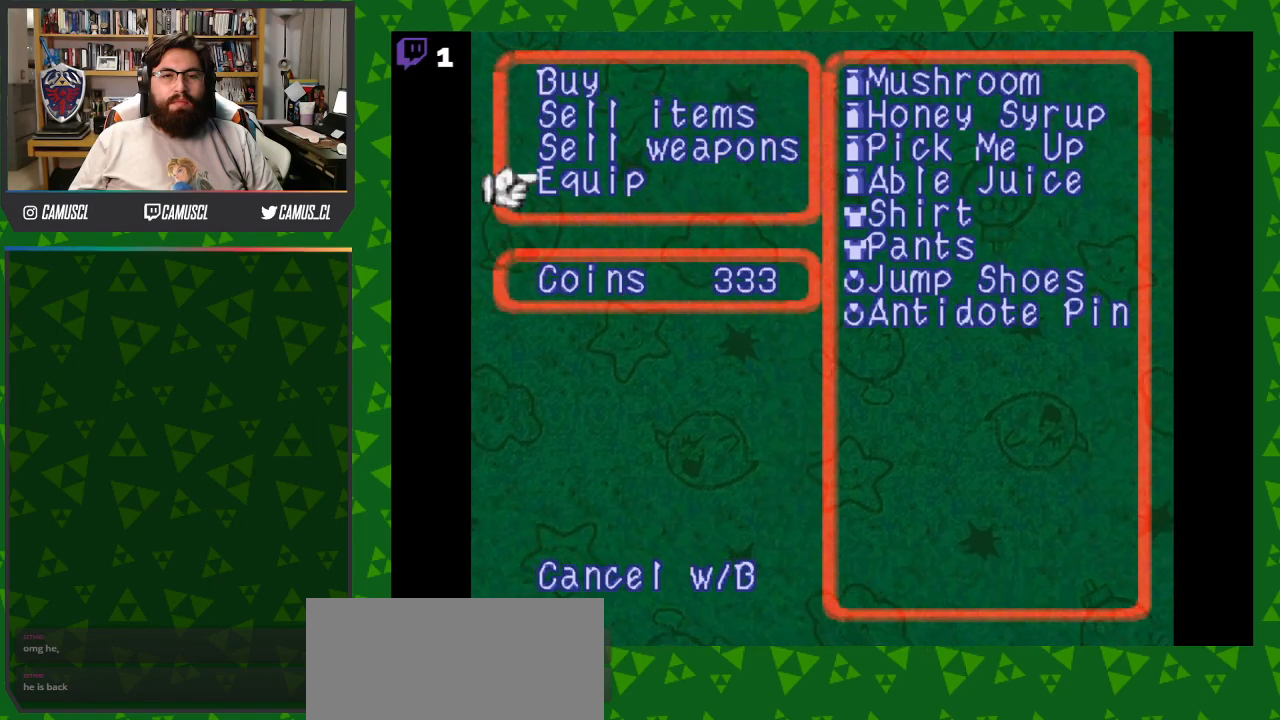
{"buttons": [], "events": [[183, "DPAD_UP", "down"], [267, "DPAD_UP", "up"], [333, "DPAD_UP", "down"], [433, "DPAD_UP", "up"]]}
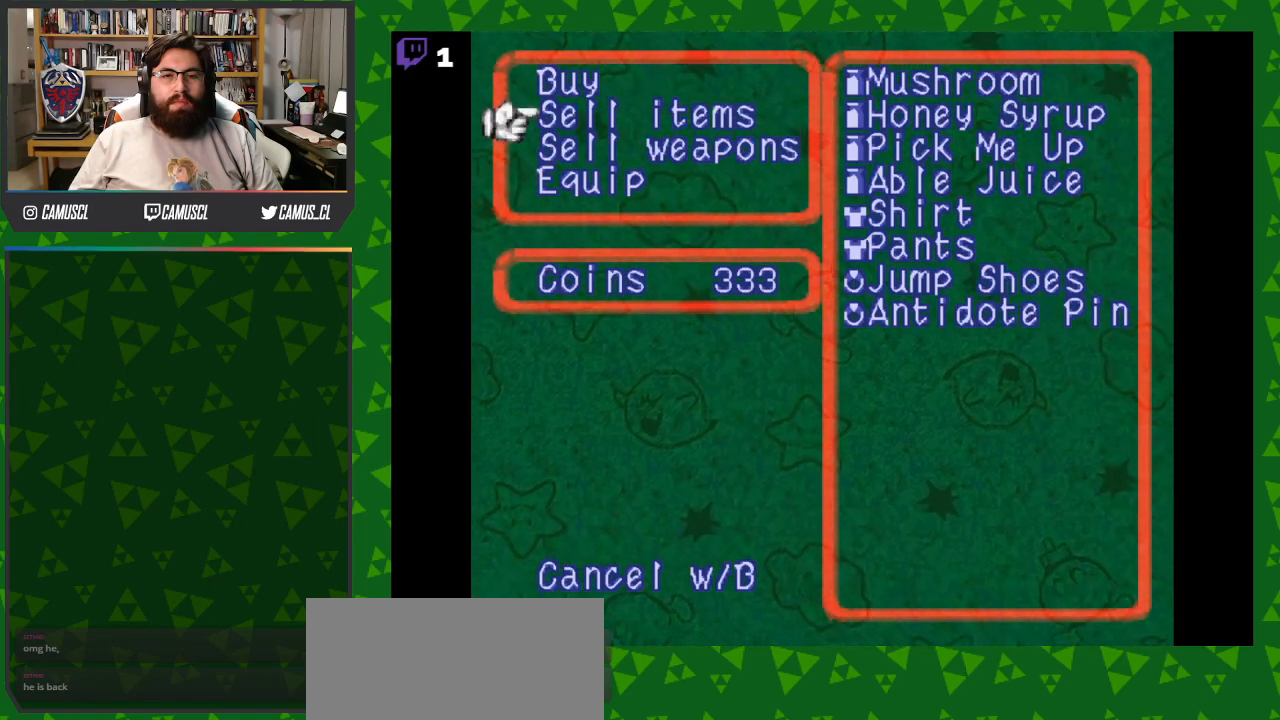
{"buttons": [], "events": [[67, "A", "down"], [200, "A", "up"]]}
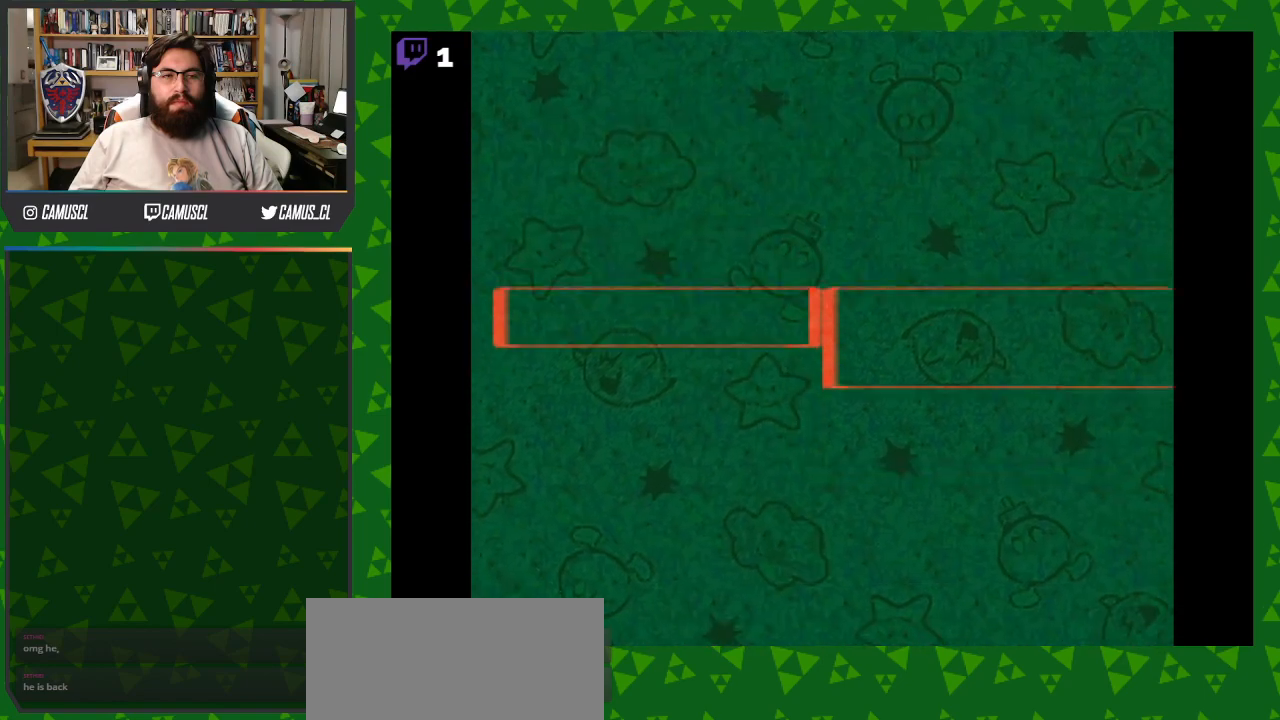
{"buttons": ["DPAD_RIGHT"], "events": [[417, "DPAD_RIGHT", "down"]]}
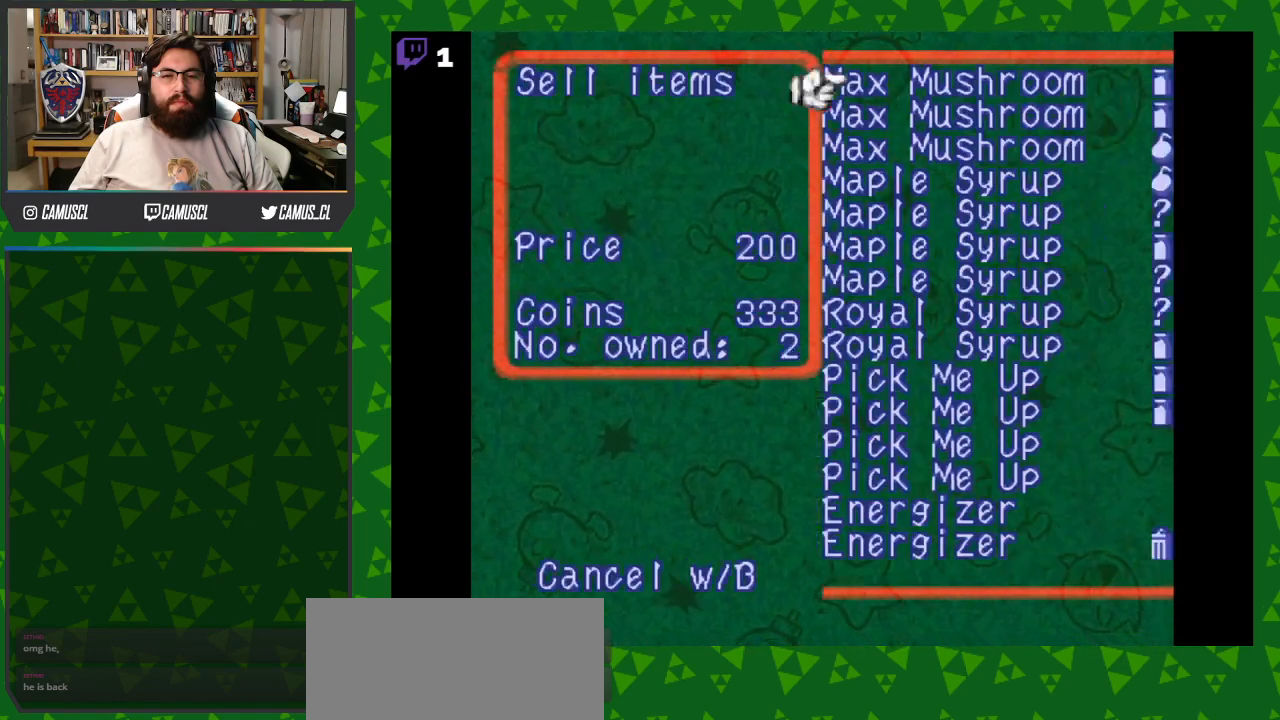
{"buttons": [], "events": [[17, "DPAD_RIGHT", "up"], [100, "DPAD_RIGHT", "down"], [417, "DPAD_RIGHT", "up"]]}
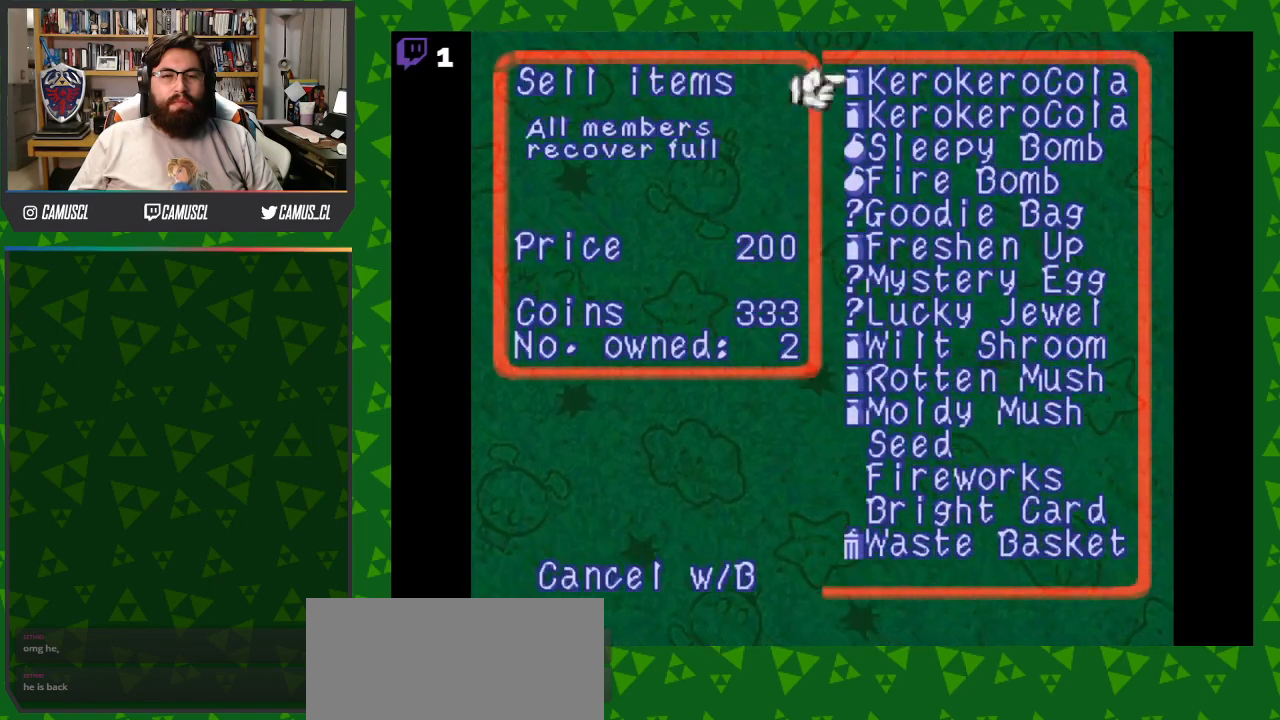
{"buttons": ["DPAD_DOWN"], "events": [[67, "DPAD_DOWN", "down"]]}
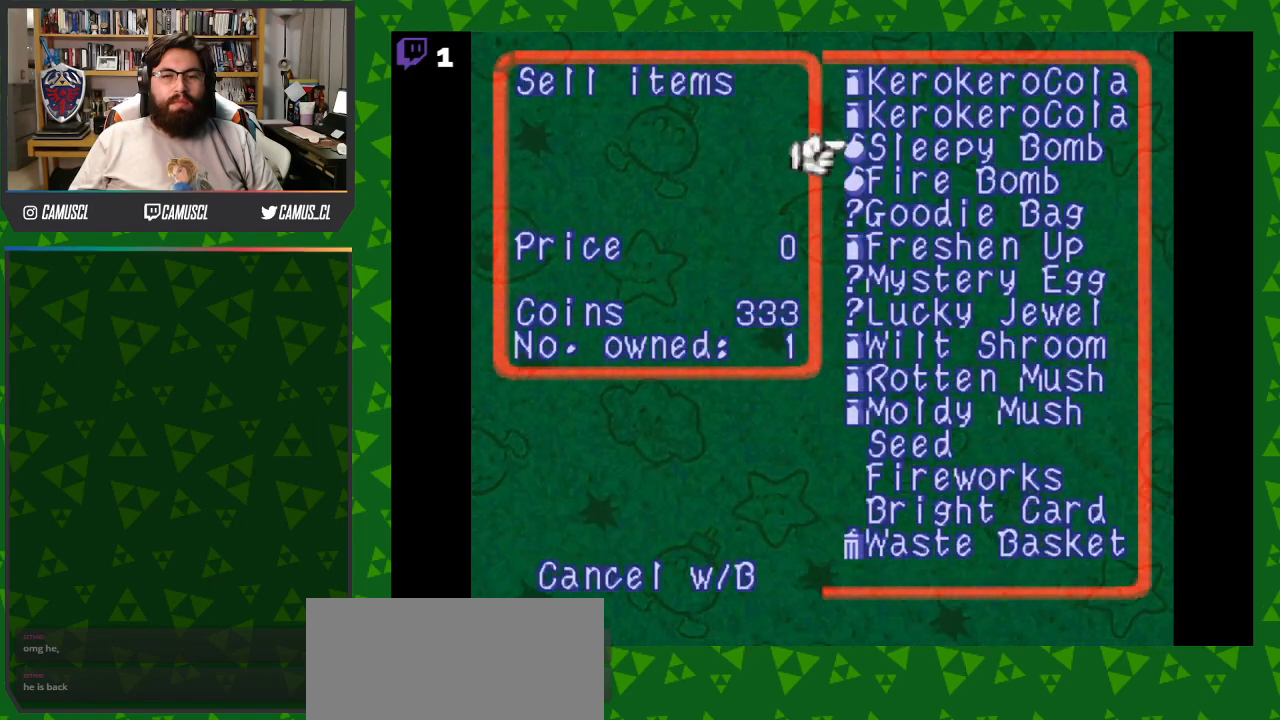
{"buttons": ["DPAD_DOWN"], "events": []}
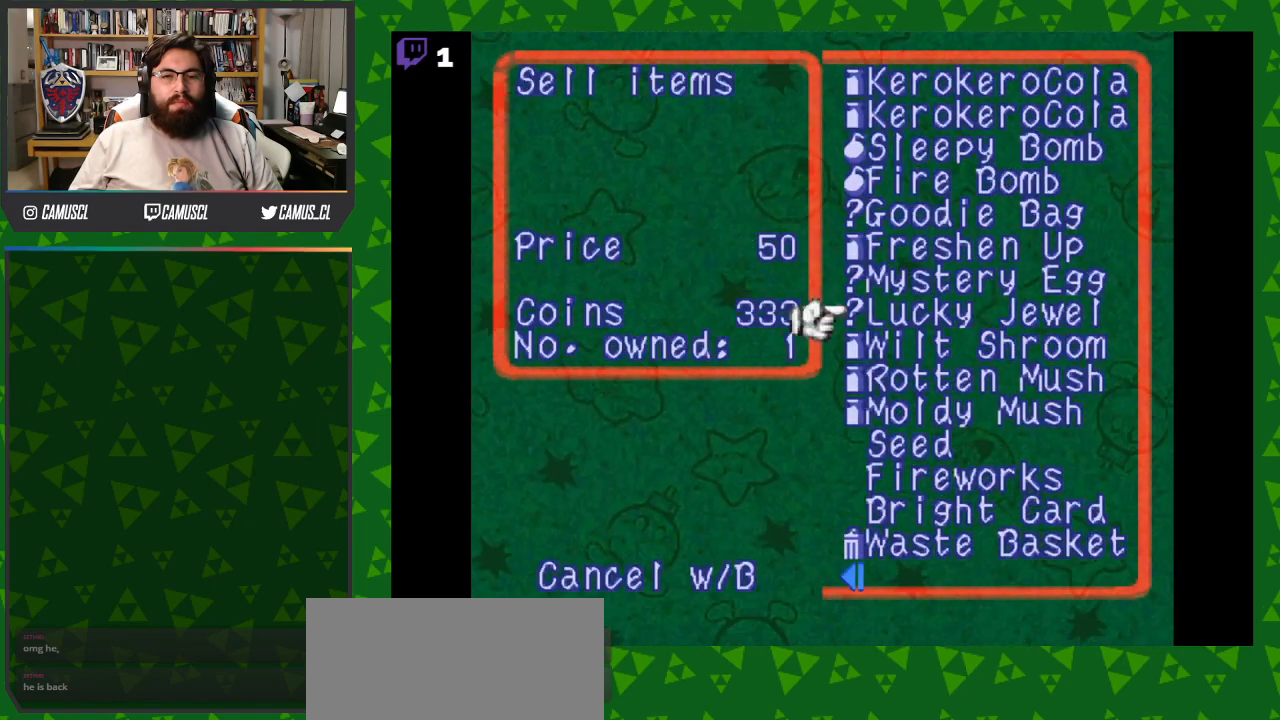
{"buttons": [], "events": [[117, "DPAD_DOWN", "up"]]}
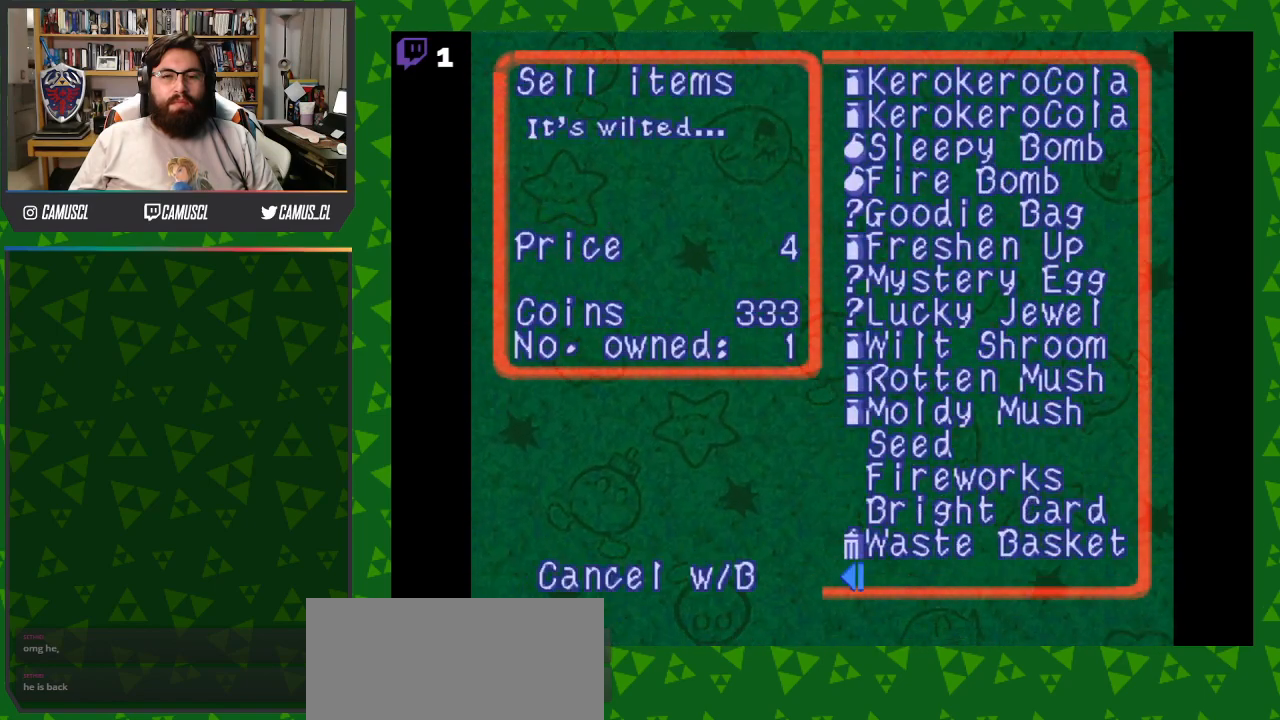
{"buttons": ["DPAD_DOWN"], "events": [[267, "DPAD_DOWN", "down"], [350, "DPAD_DOWN", "up"], [433, "DPAD_DOWN", "down"]]}
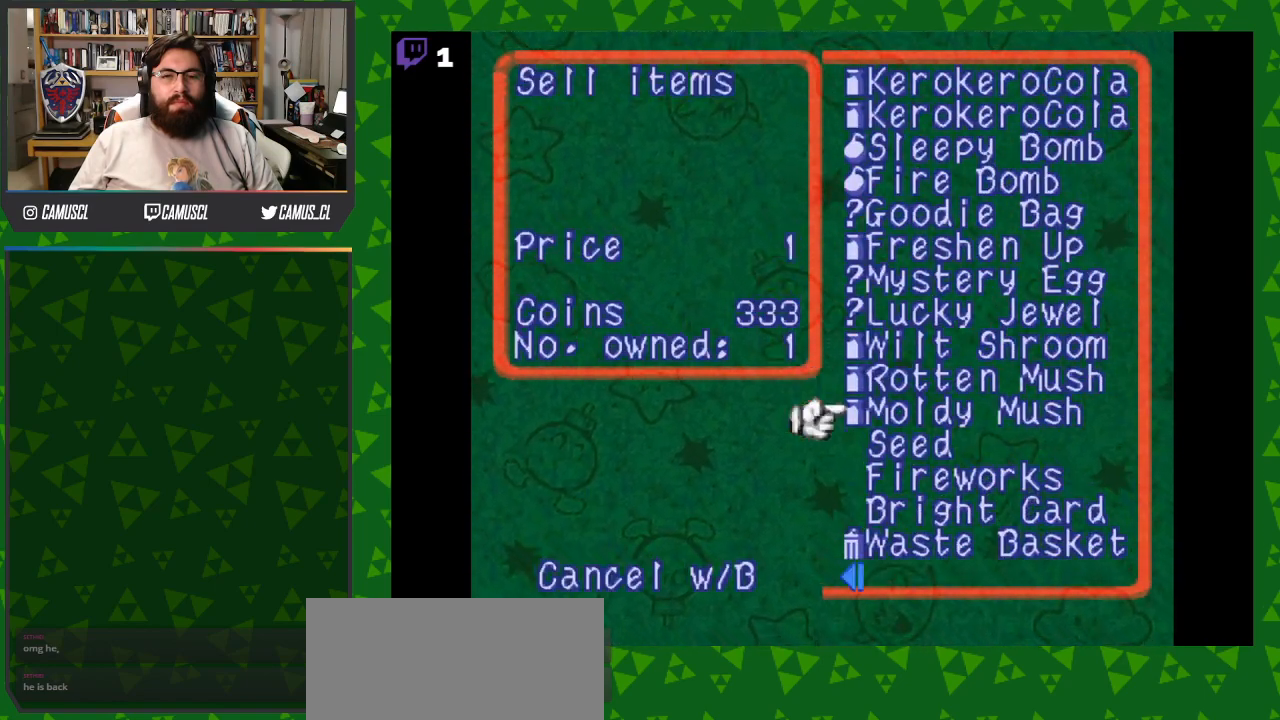
{"buttons": [], "events": [[50, "DPAD_DOWN", "up"]]}
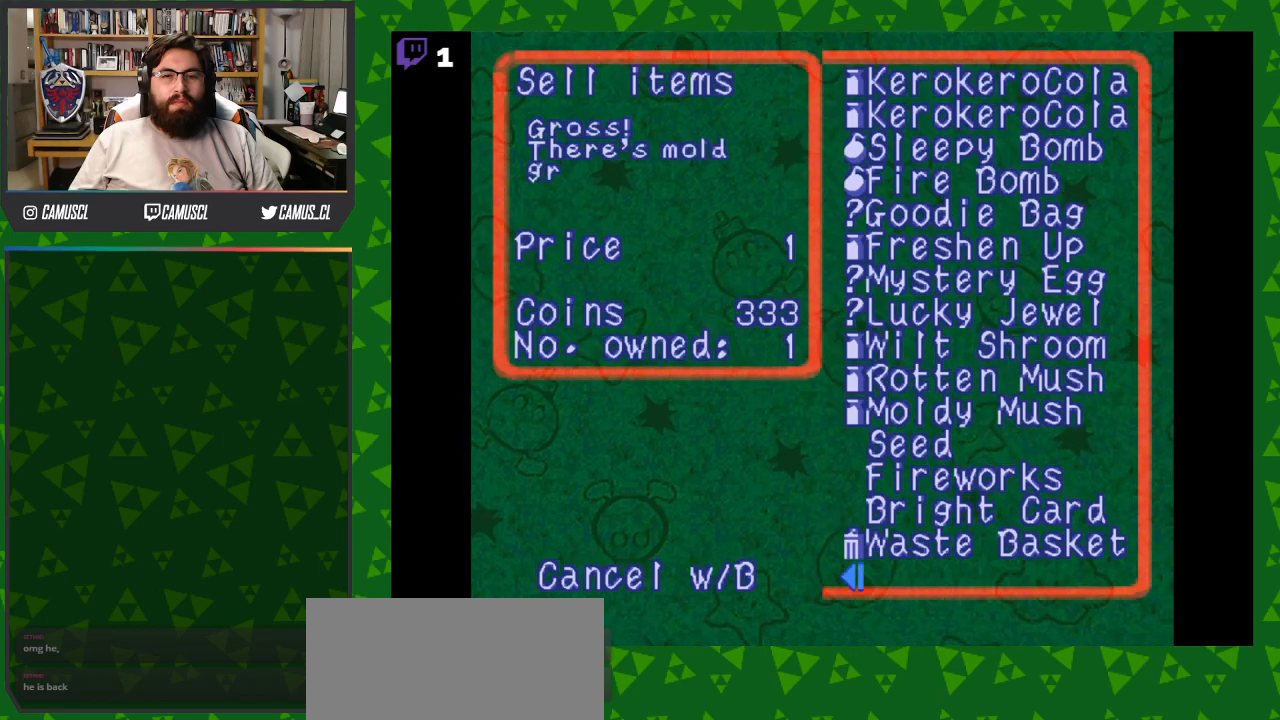
{"buttons": [], "events": []}
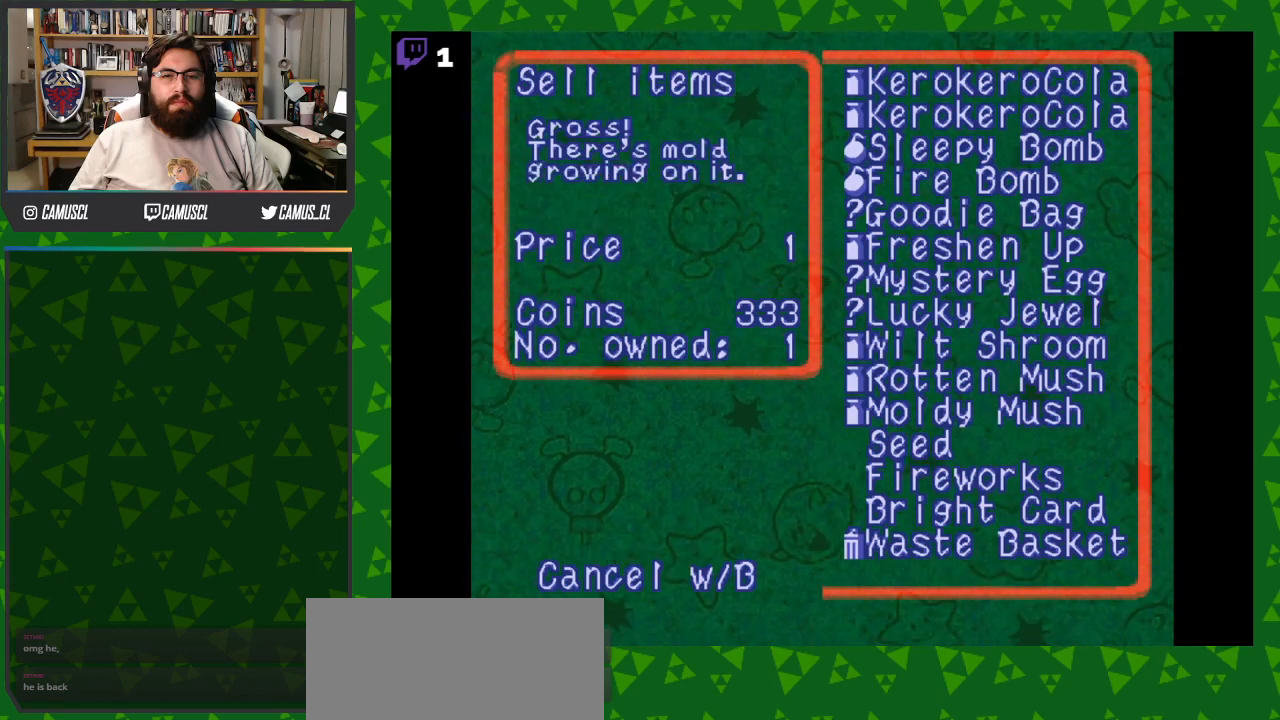
{"buttons": [], "events": []}
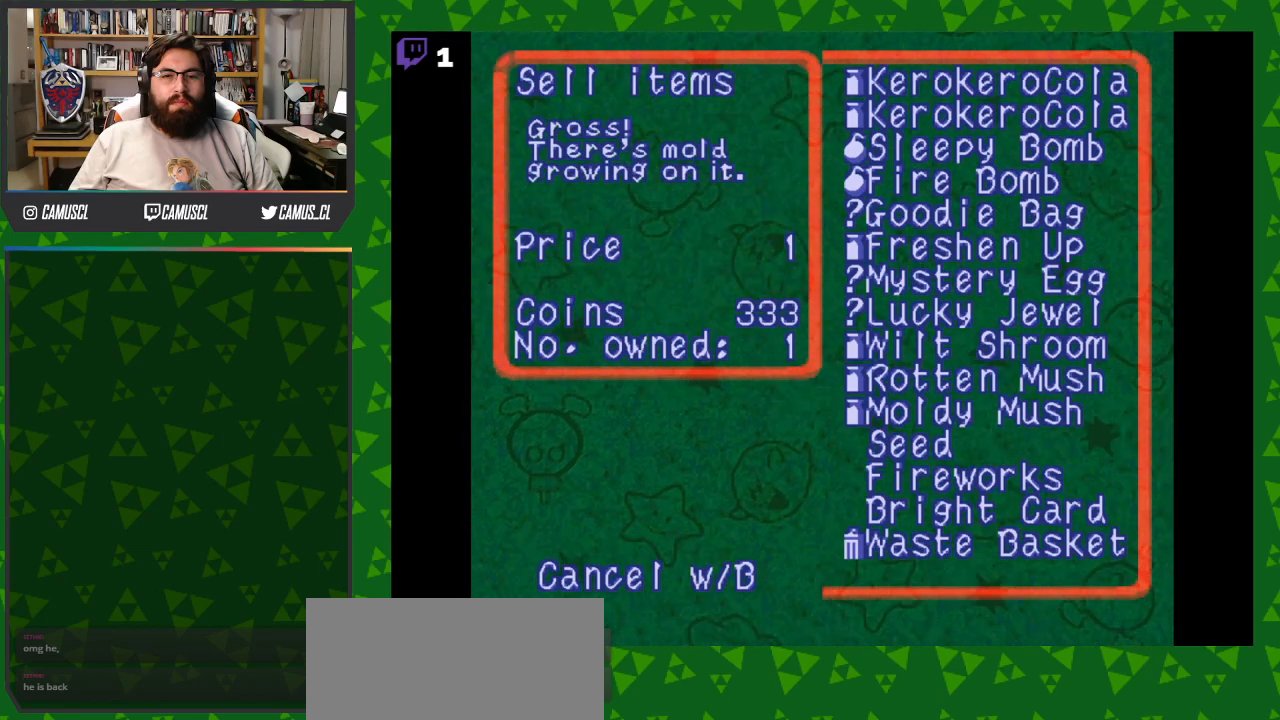
{"buttons": [], "events": []}
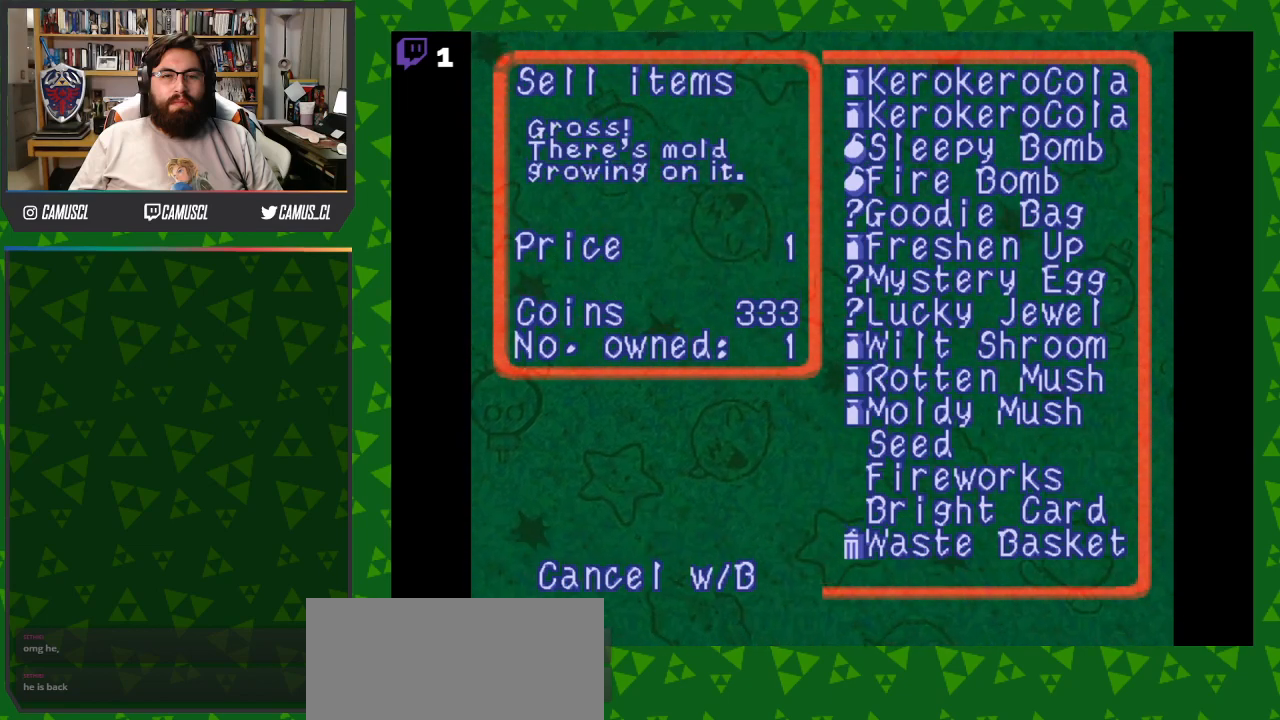
{"buttons": [], "events": [[350, "DPAD_UP", "down"], [483, "DPAD_UP", "up"]]}
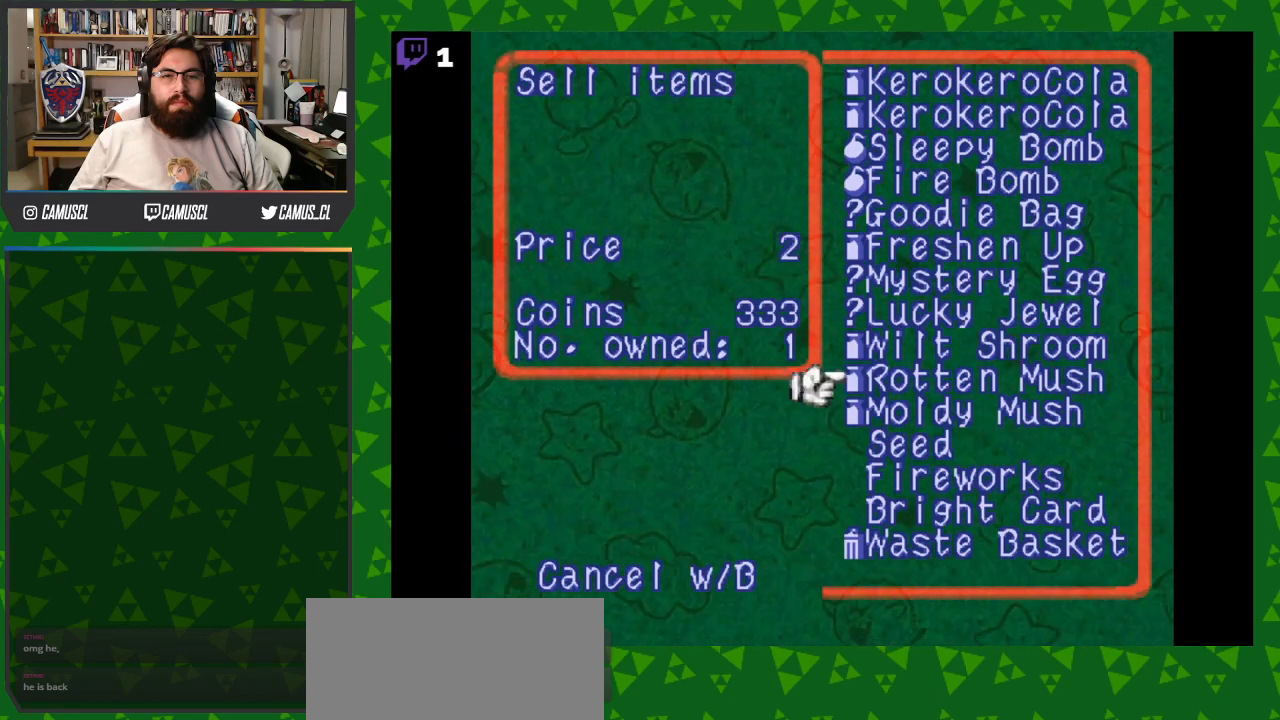
{"buttons": [], "events": []}
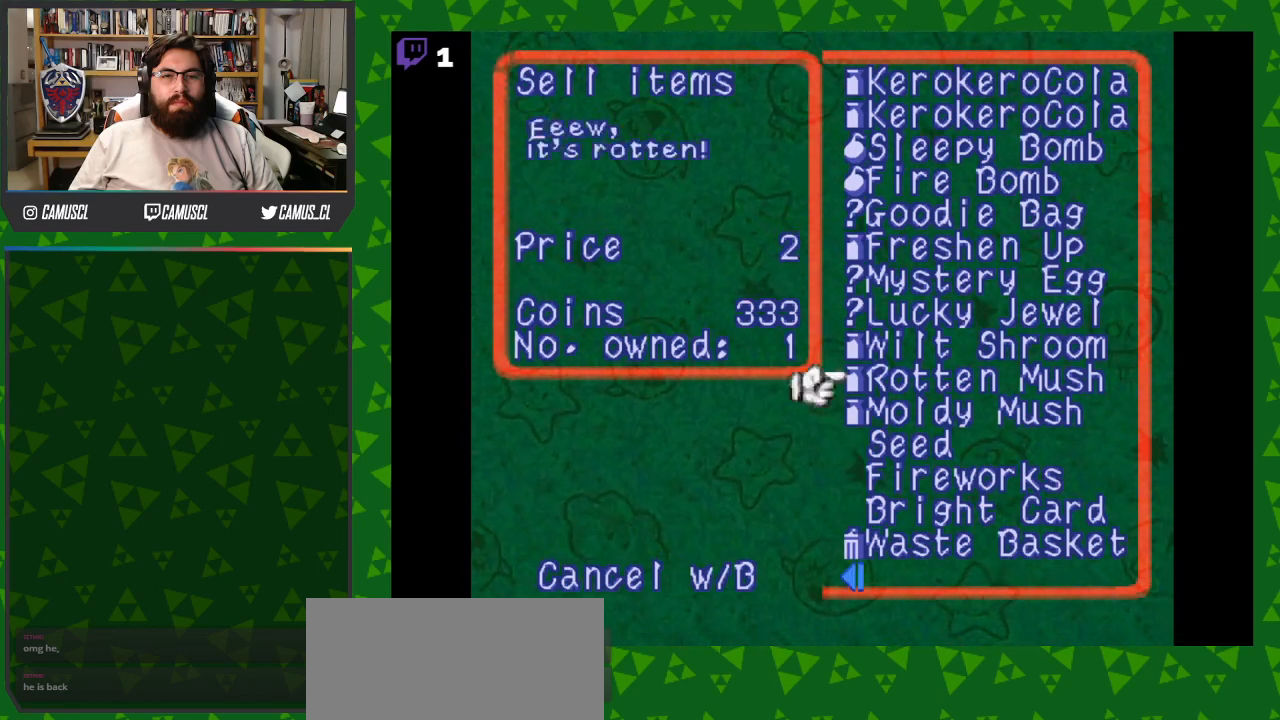
{"buttons": [], "events": [[183, "DPAD_UP", "down"], [300, "DPAD_UP", "up"]]}
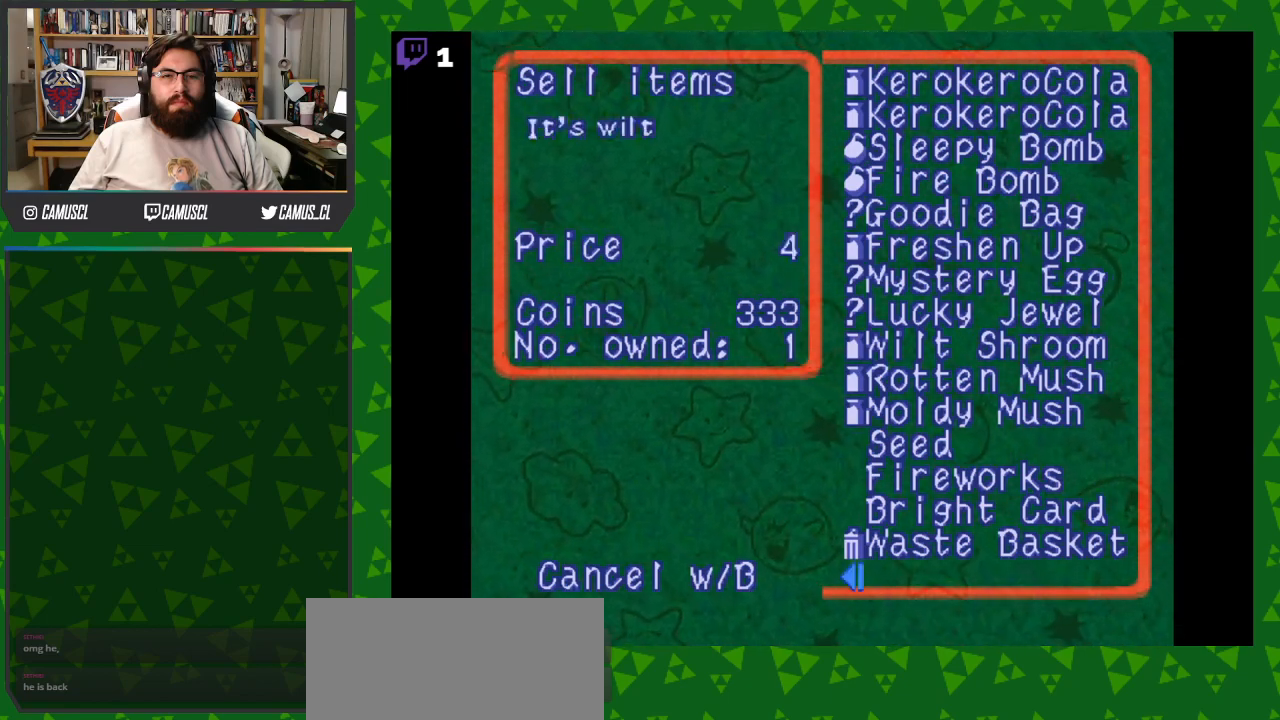
{"buttons": [], "events": []}
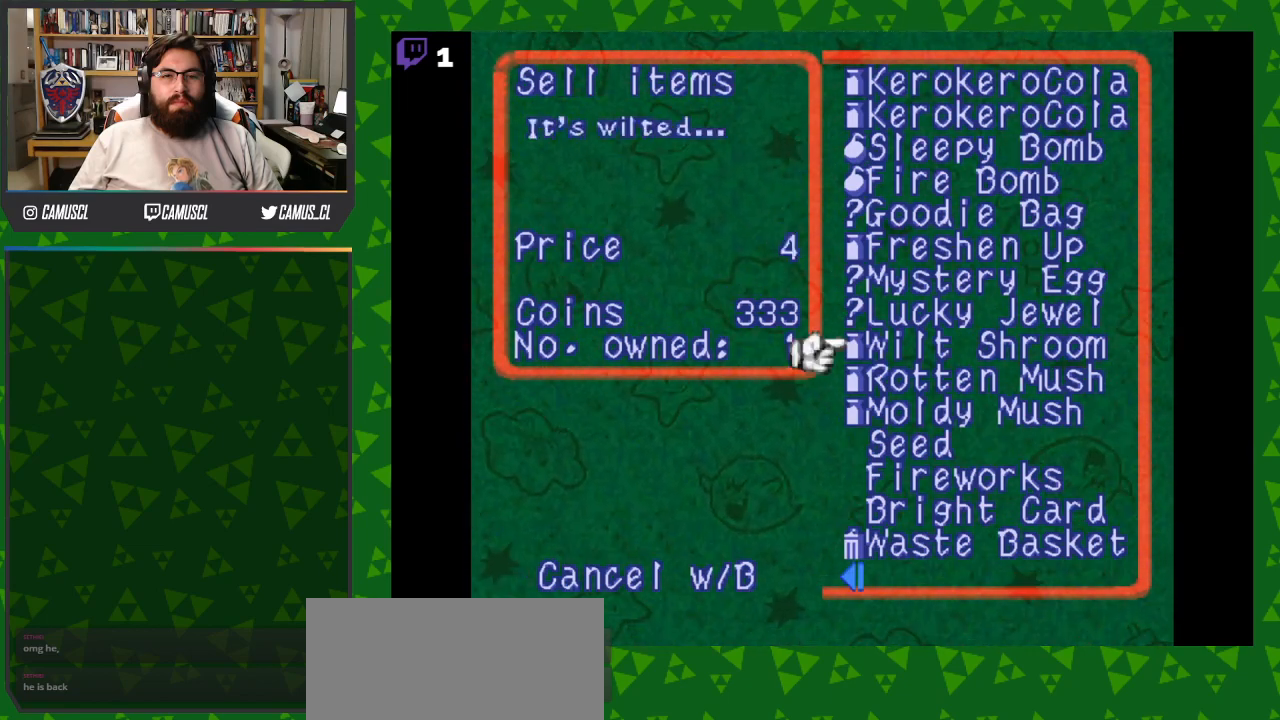
{"buttons": ["A"], "events": [[483, "A", "down"]]}
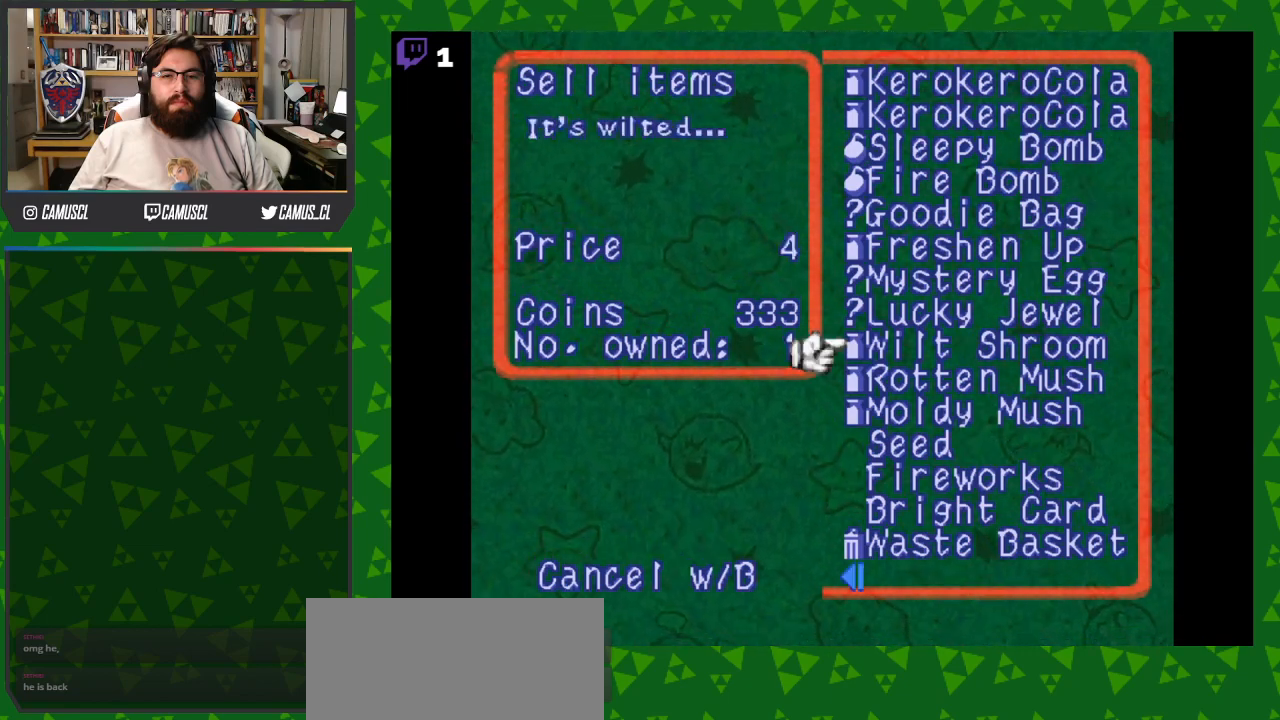
{"buttons": [], "events": [[50, "A", "up"], [333, "A", "down"], [450, "A", "up"]]}
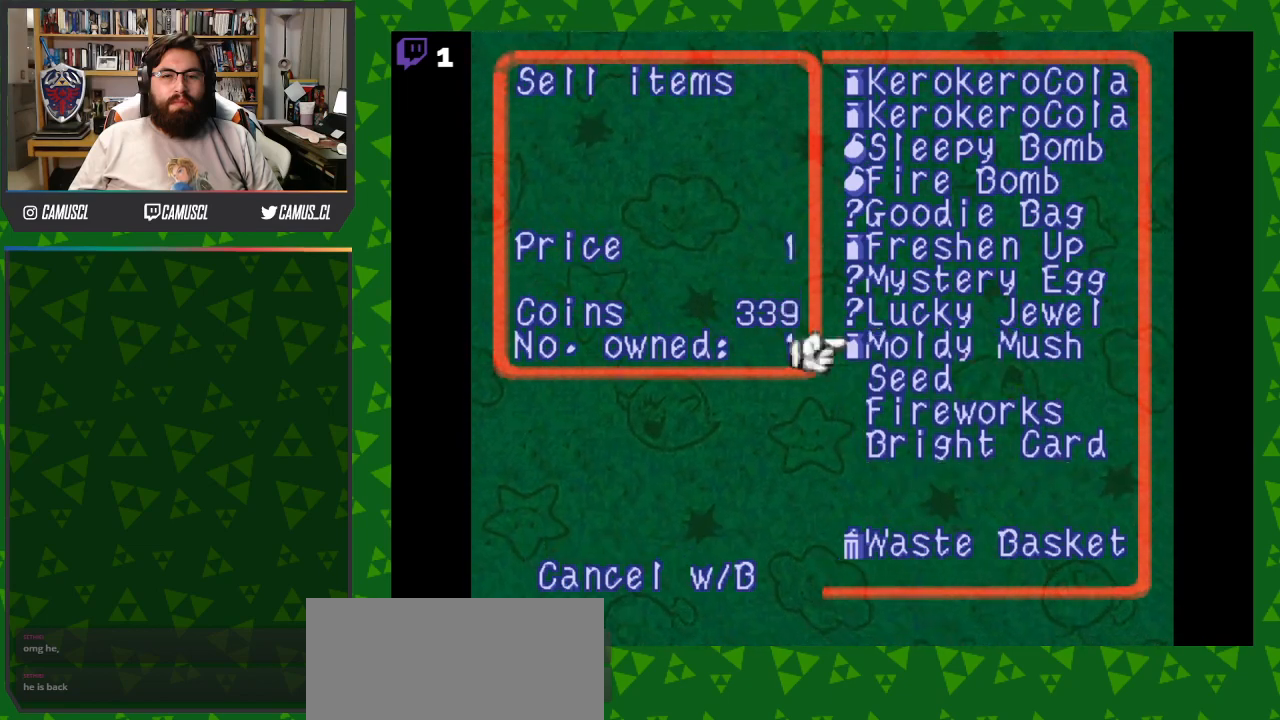
{"buttons": [], "events": [[117, "A", "down"], [267, "A", "up"]]}
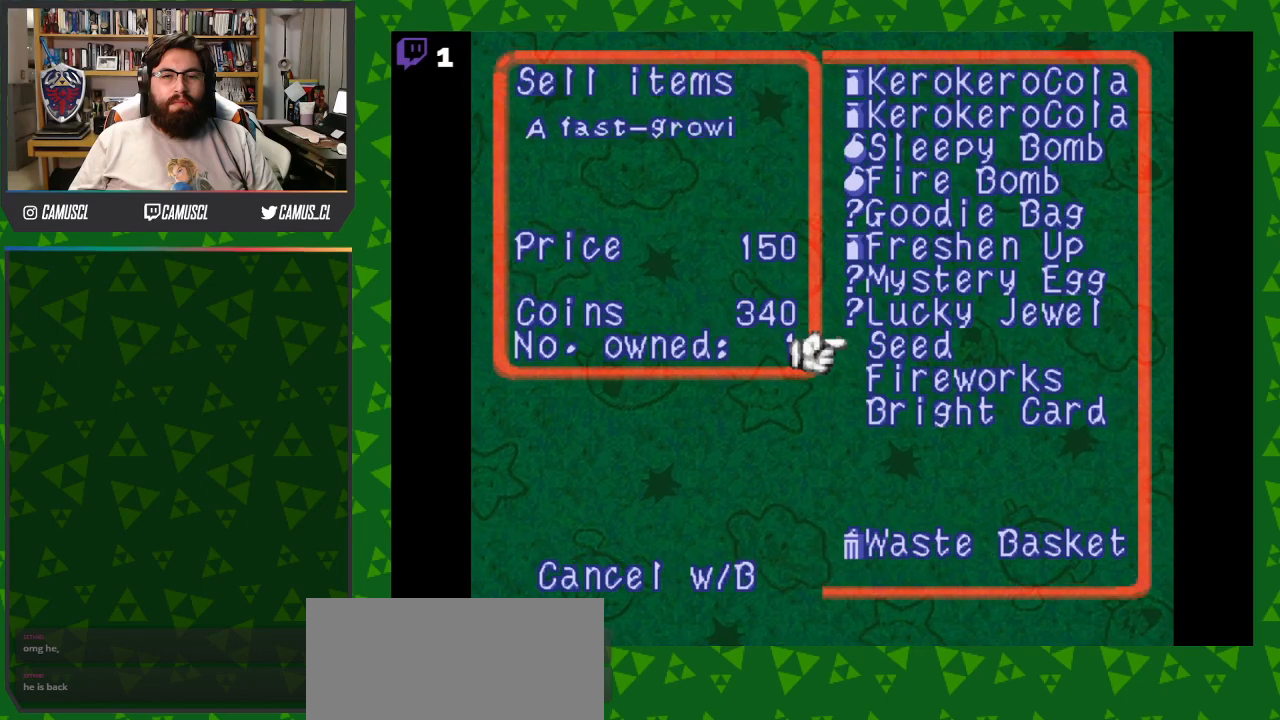
{"buttons": [], "events": [[267, "DPAD_UP", "down"], [400, "DPAD_UP", "up"]]}
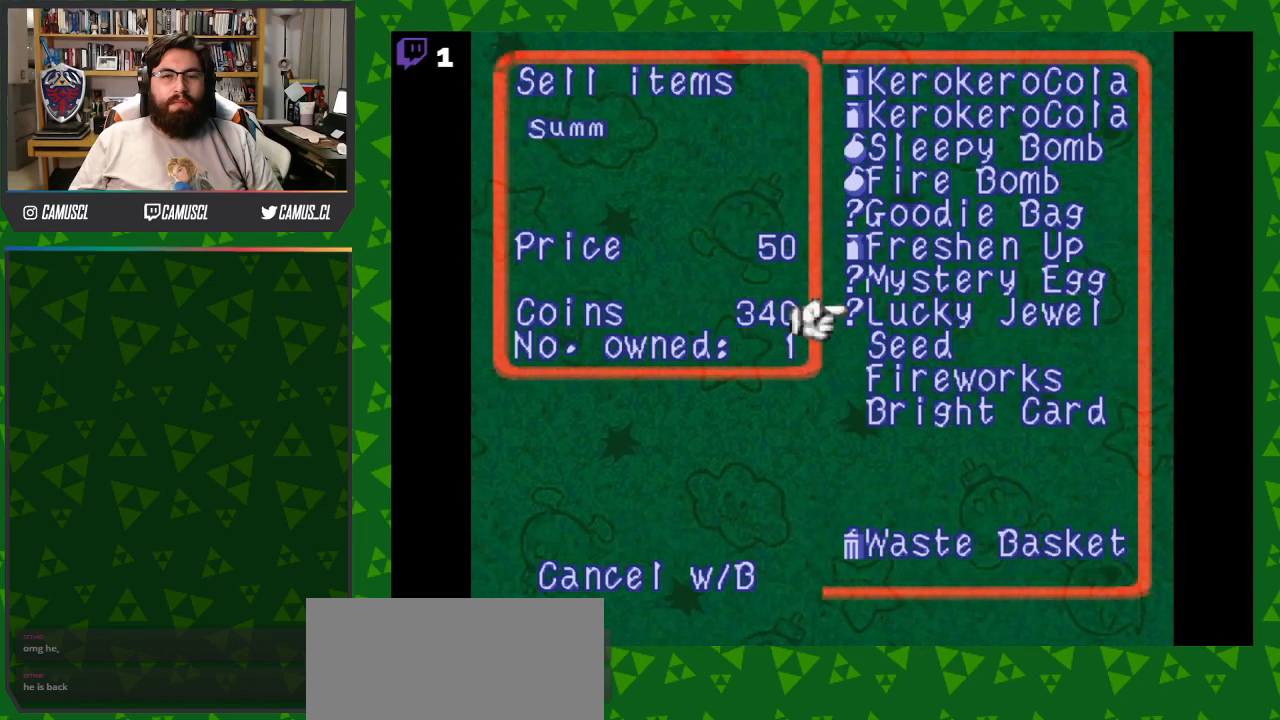
{"buttons": [], "events": []}
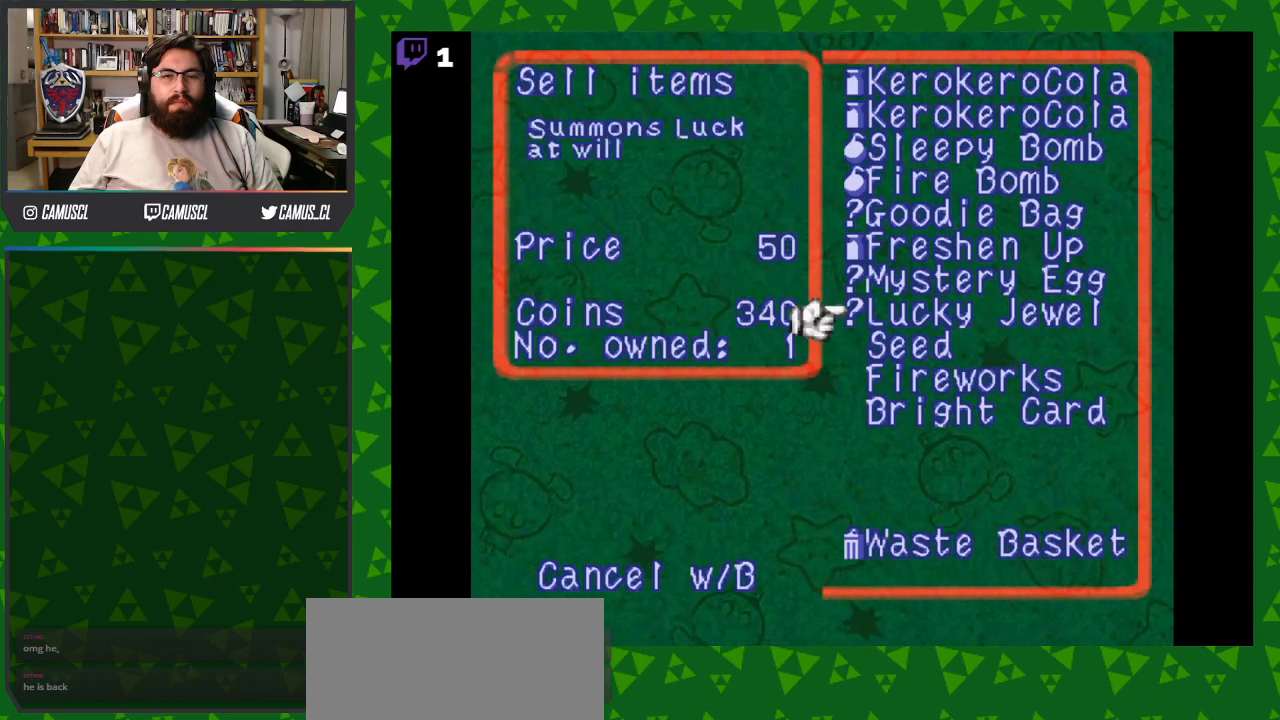
{"buttons": [], "events": [[417, "DPAD_DOWN", "down"], [483, "DPAD_DOWN", "up"]]}
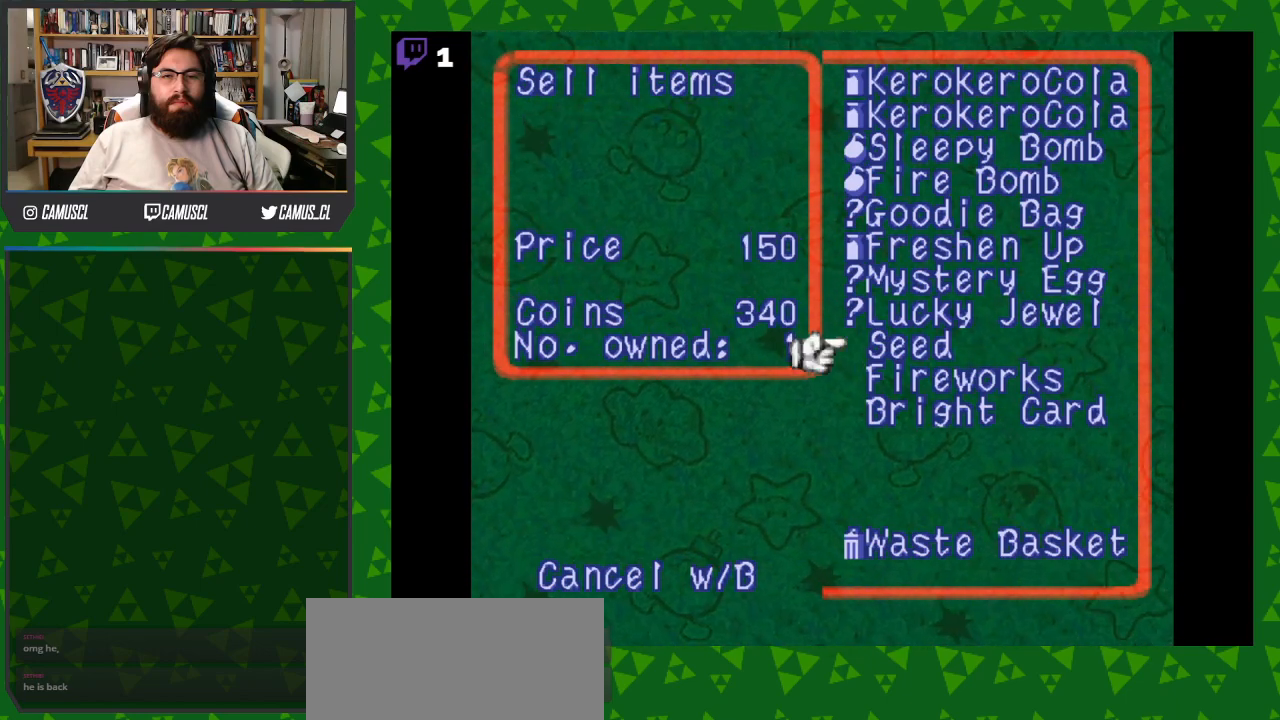
{"buttons": [], "events": [[67, "DPAD_DOWN", "down"], [167, "DPAD_DOWN", "up"]]}
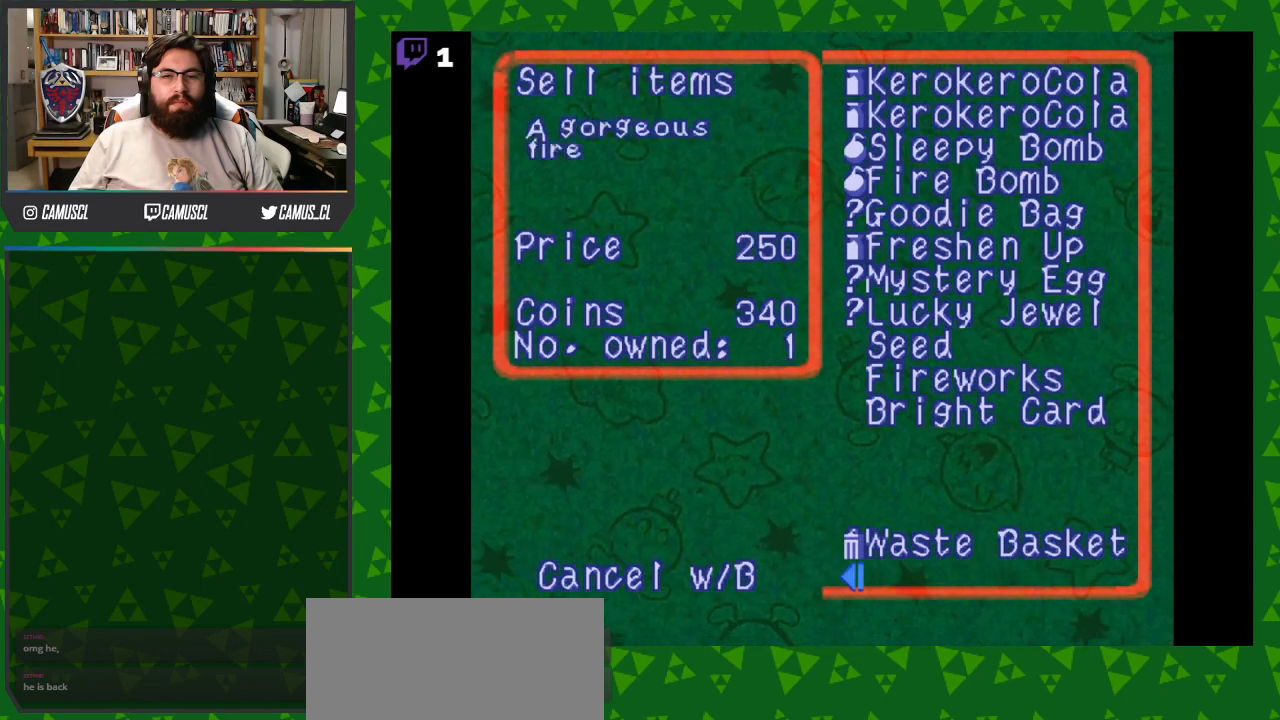
{"buttons": [], "events": [[33, "DPAD_DOWN", "down"], [133, "DPAD_DOWN", "up"]]}
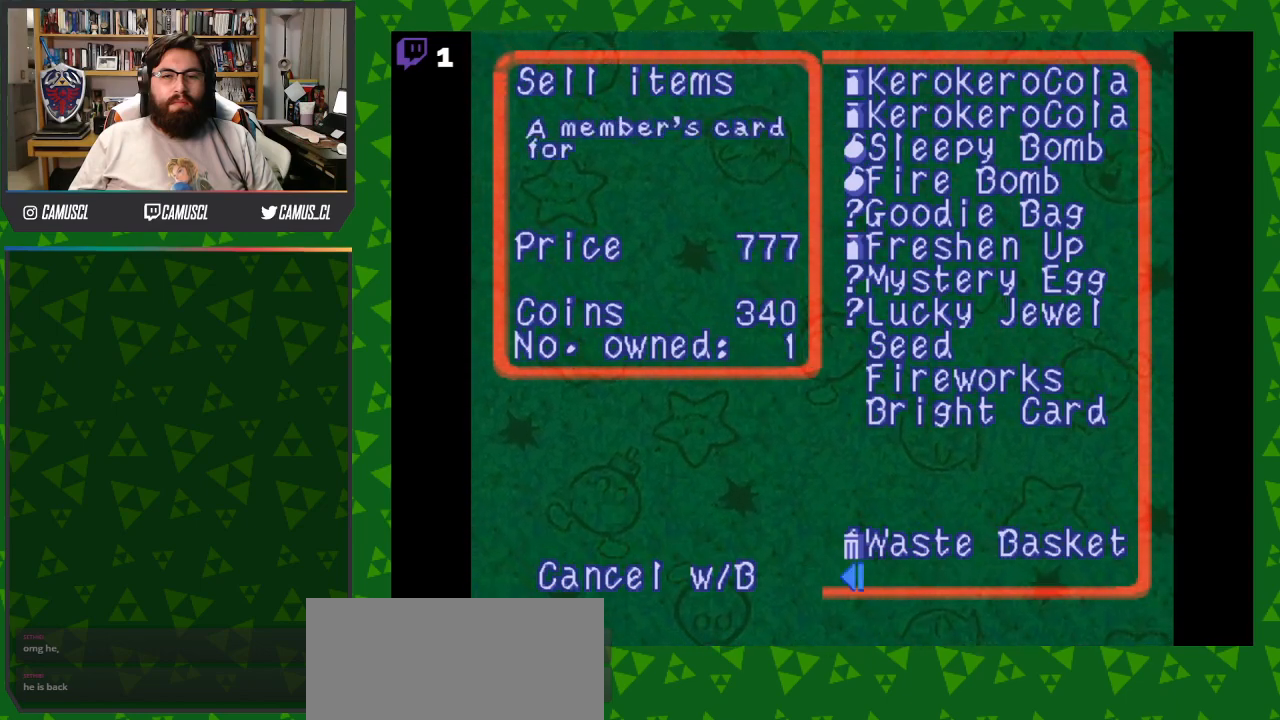
{"buttons": [], "events": []}